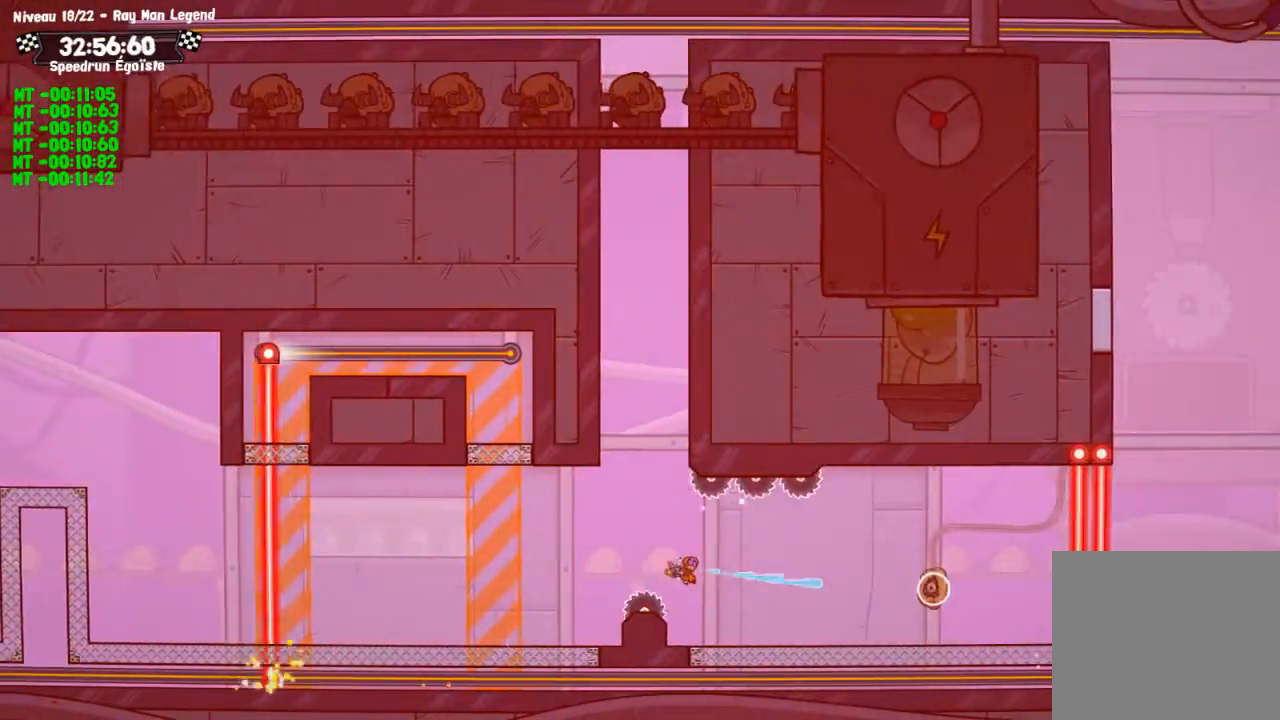
Gameplay with a controller (PlayStation layout); each line is a JSON object with the inputs held at the frame after it. "events" lists button and stick changes between this image and that frame as [ms after this image, input, new state], when the widget could be followed in between. Not read: R3.
{"buttons": [], "left_stick": "center", "right_stick": "center", "events": []}
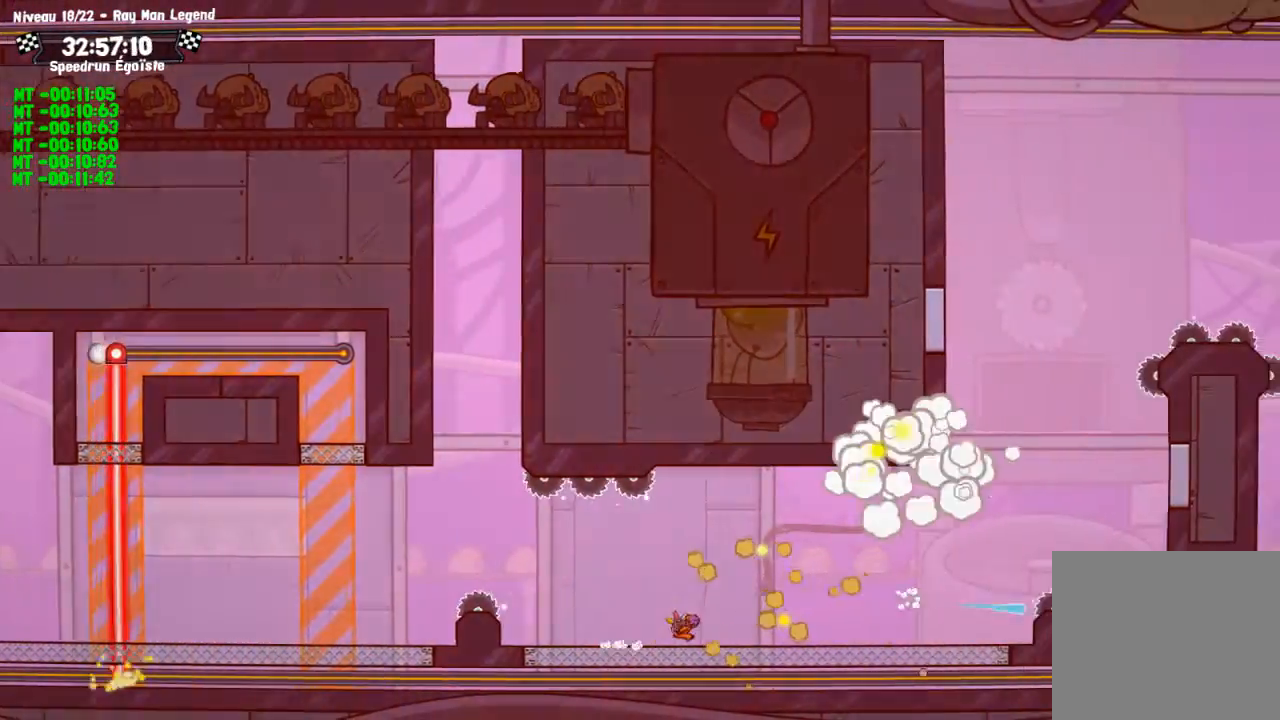
{"buttons": [], "left_stick": "center", "right_stick": "center", "events": []}
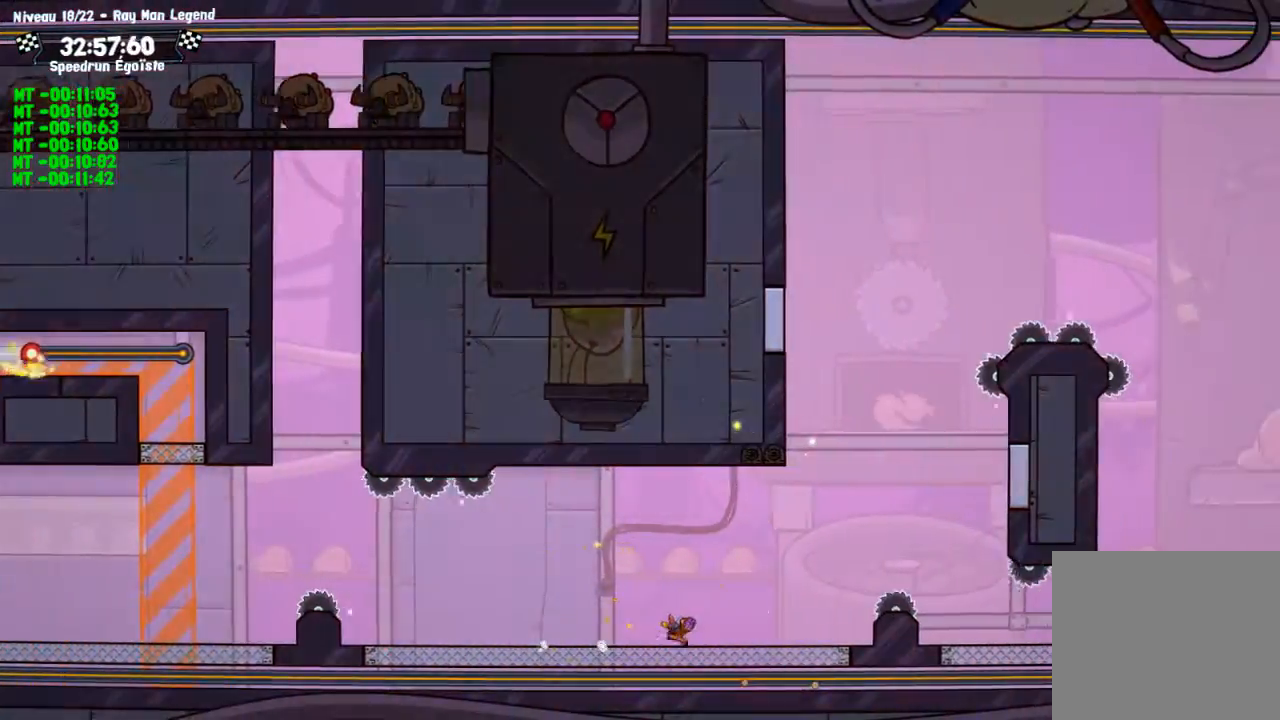
{"buttons": [], "left_stick": "down", "right_stick": "center", "events": [[33, "left_stick", "down"], [200, "TRIANGLE", "down"], [433, "TRIANGLE", "up"]]}
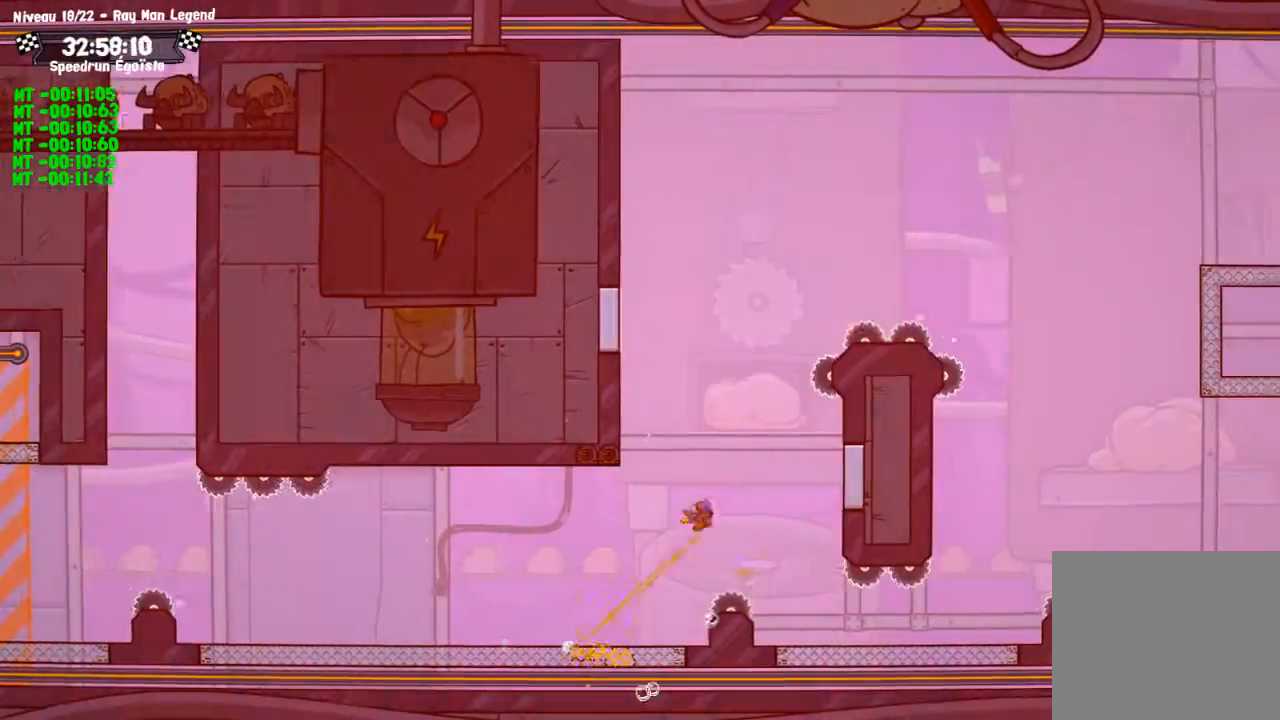
{"buttons": [], "left_stick": "left", "right_stick": "center", "events": [[100, "left_stick", "center"], [300, "left_stick", "left"], [334, "TRIANGLE", "down"], [401, "TRIANGLE", "up"]]}
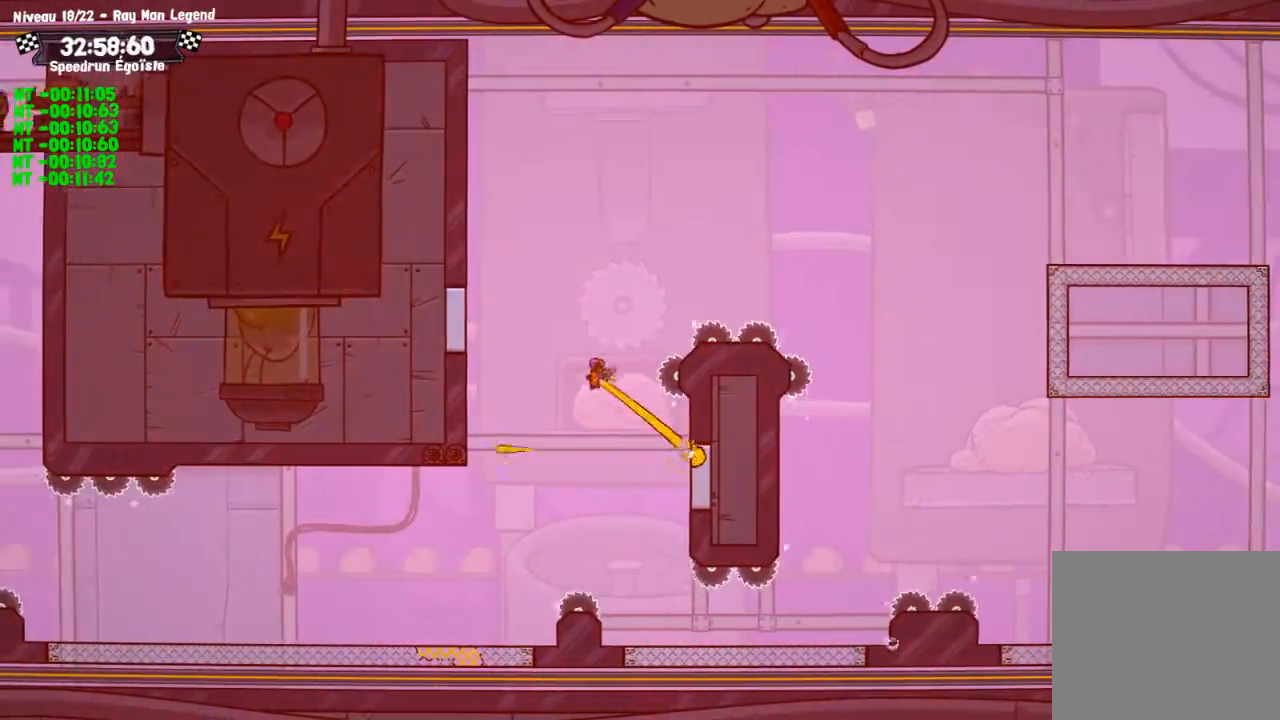
{"buttons": [], "left_stick": "center", "right_stick": "center", "events": [[200, "TRIANGLE", "down"], [233, "left_stick", "center"], [267, "TRIANGLE", "up"]]}
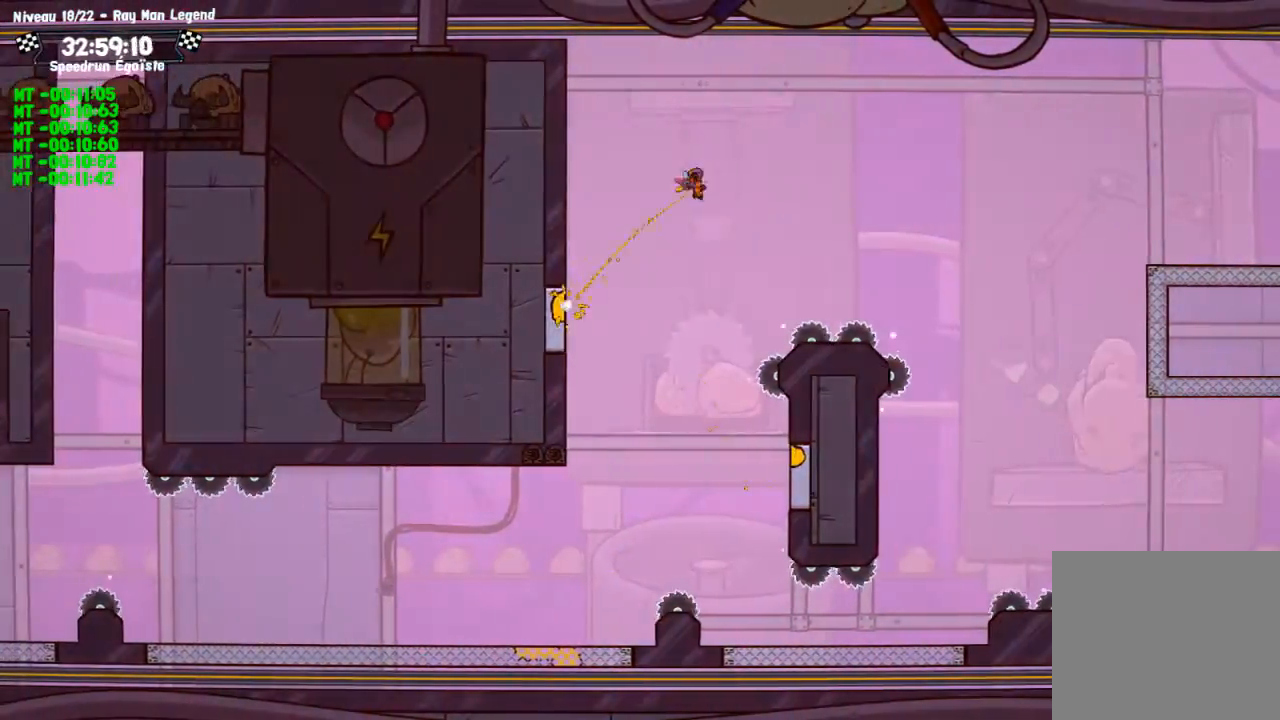
{"buttons": [], "left_stick": "center", "right_stick": "center", "events": []}
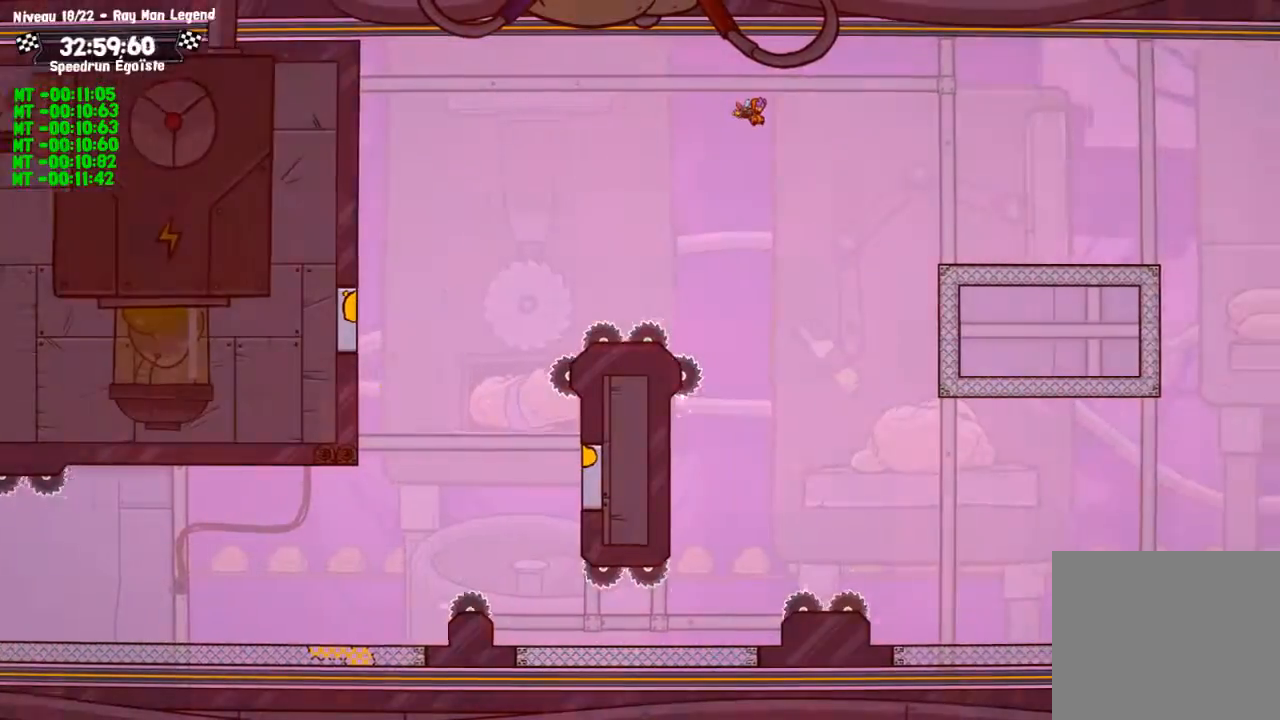
{"buttons": [], "left_stick": "center", "right_stick": "center", "events": []}
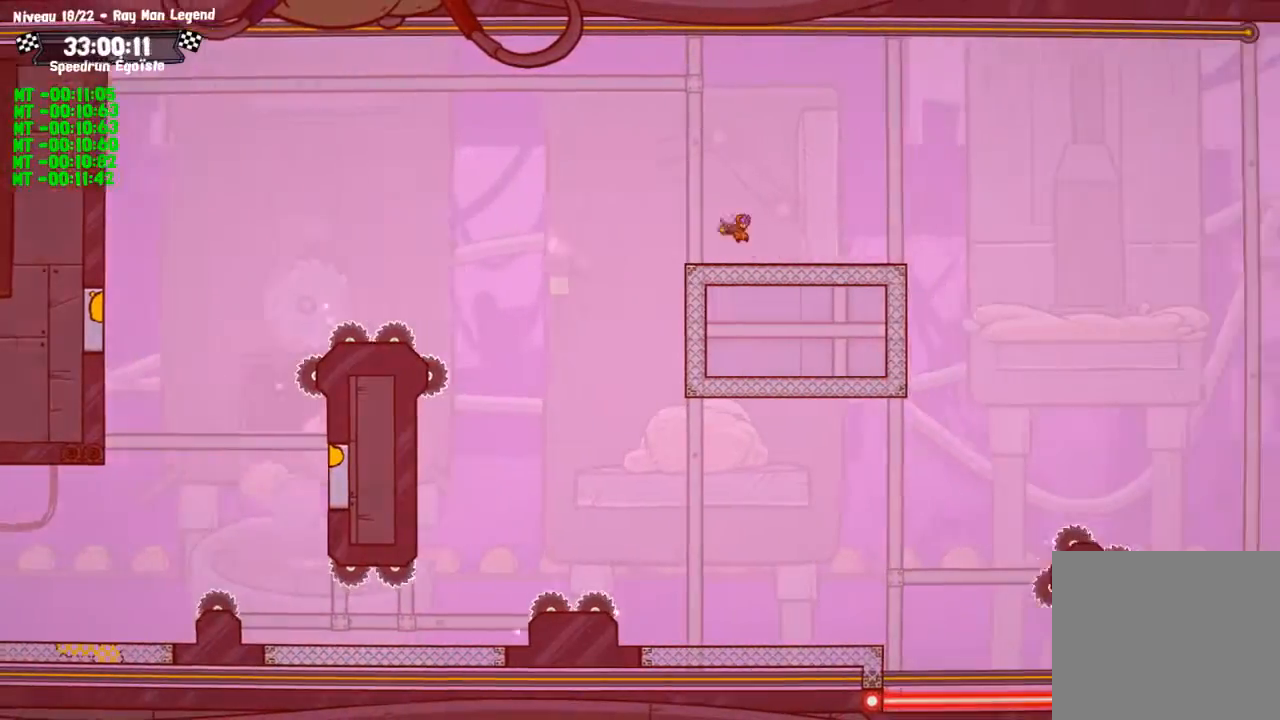
{"buttons": [], "left_stick": "center", "right_stick": "center", "events": [[367, "TRIANGLE", "down"], [467, "TRIANGLE", "up"]]}
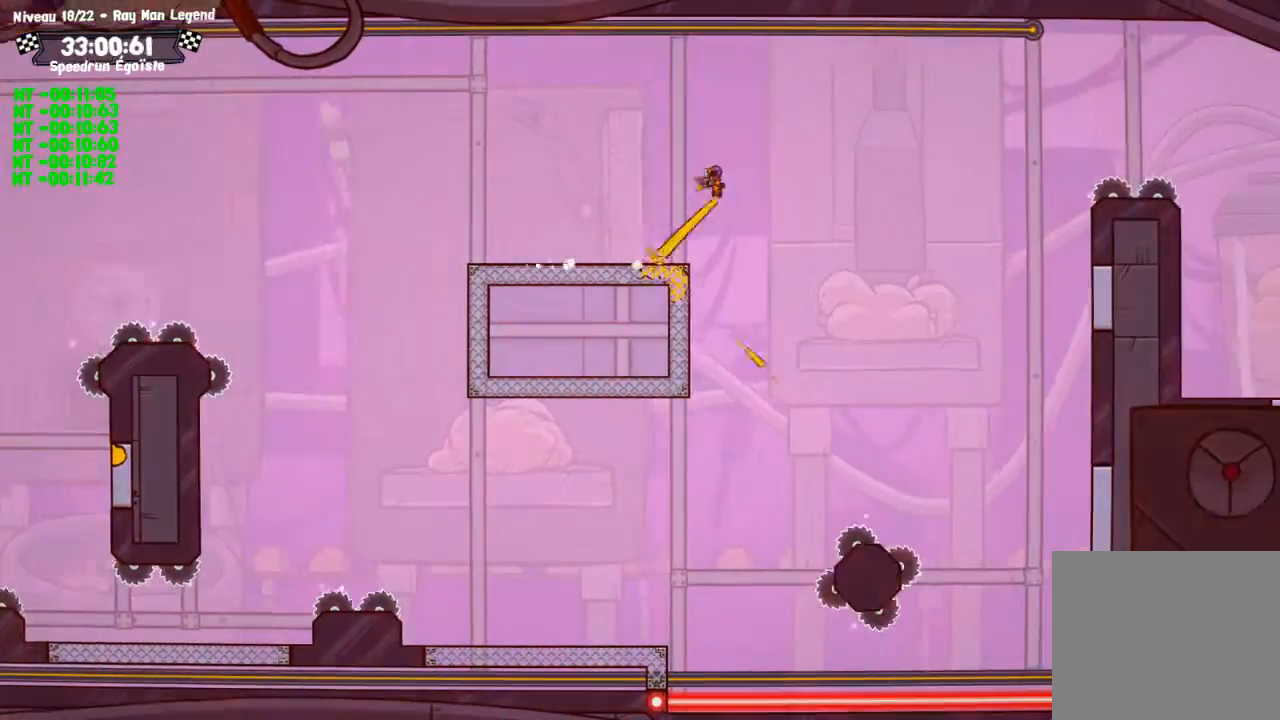
{"buttons": [], "left_stick": "center", "right_stick": "center", "events": []}
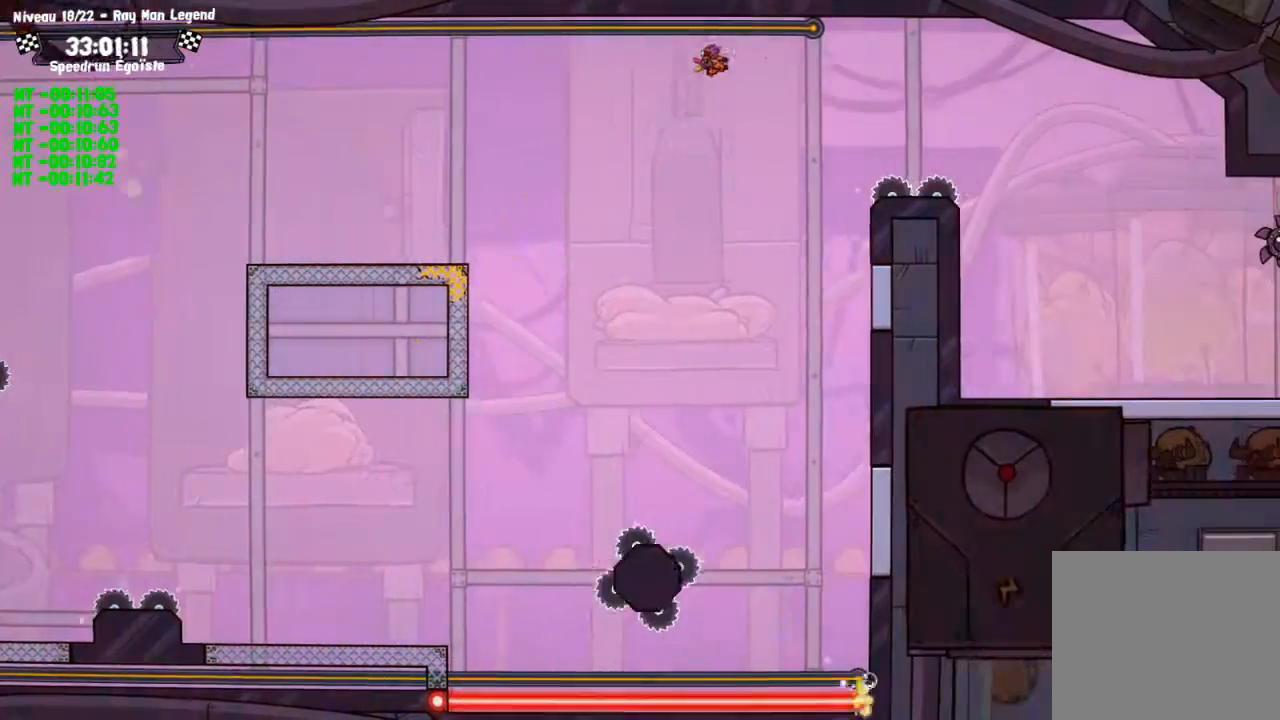
{"buttons": ["SQUARE"], "left_stick": "center", "right_stick": "center", "events": [[167, "SQUARE", "down"]]}
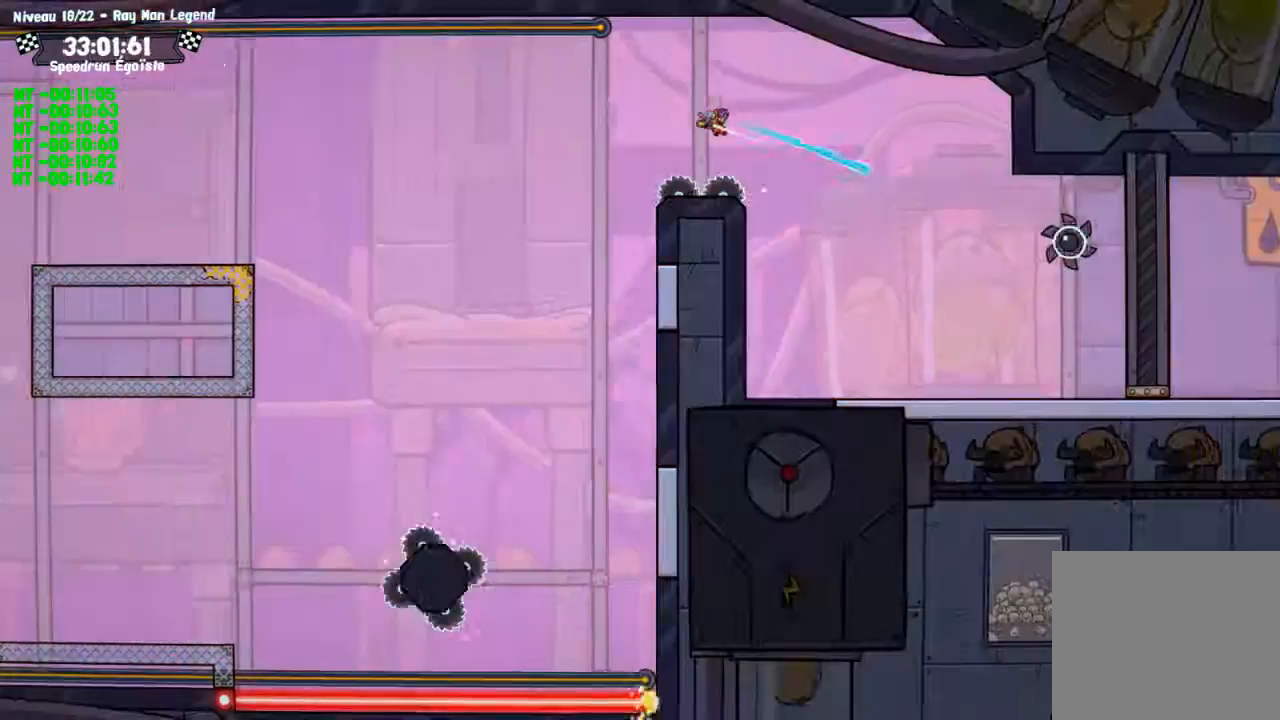
{"buttons": ["SQUARE"], "left_stick": "center", "right_stick": "center", "events": []}
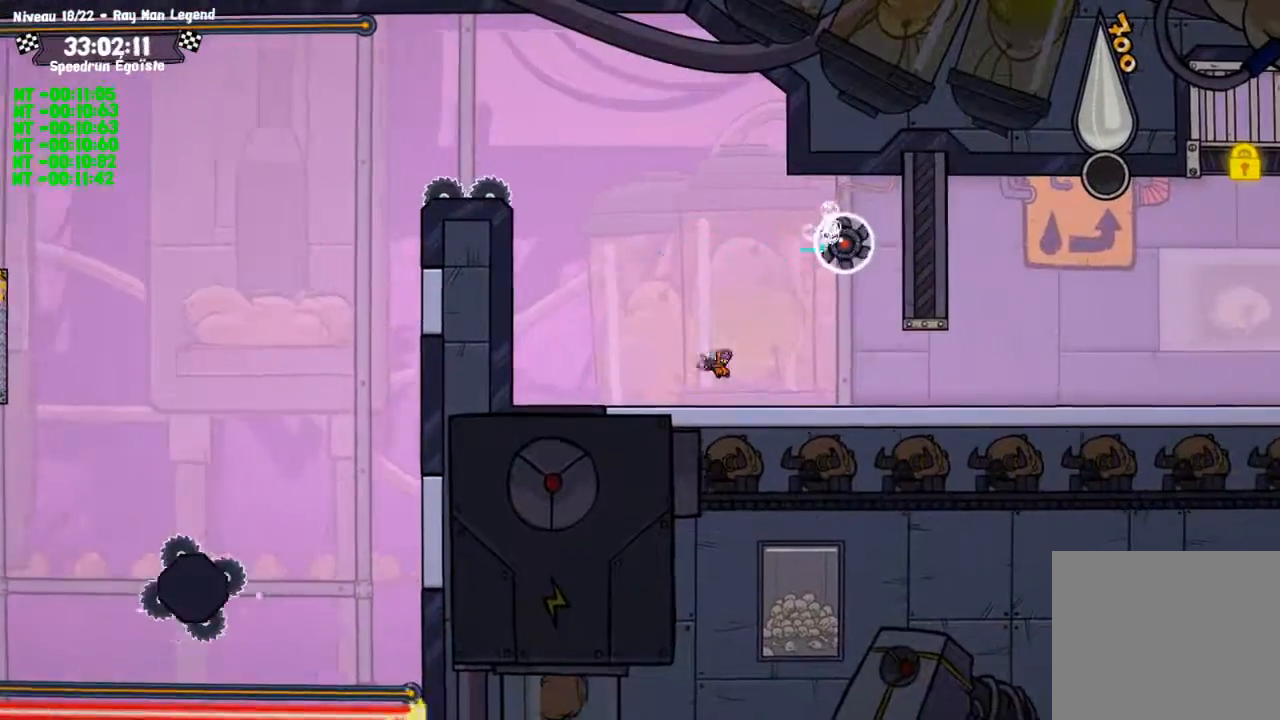
{"buttons": ["SQUARE"], "left_stick": "center", "right_stick": "center", "events": [[100, "CROSS", "down"], [334, "CROSS", "up"]]}
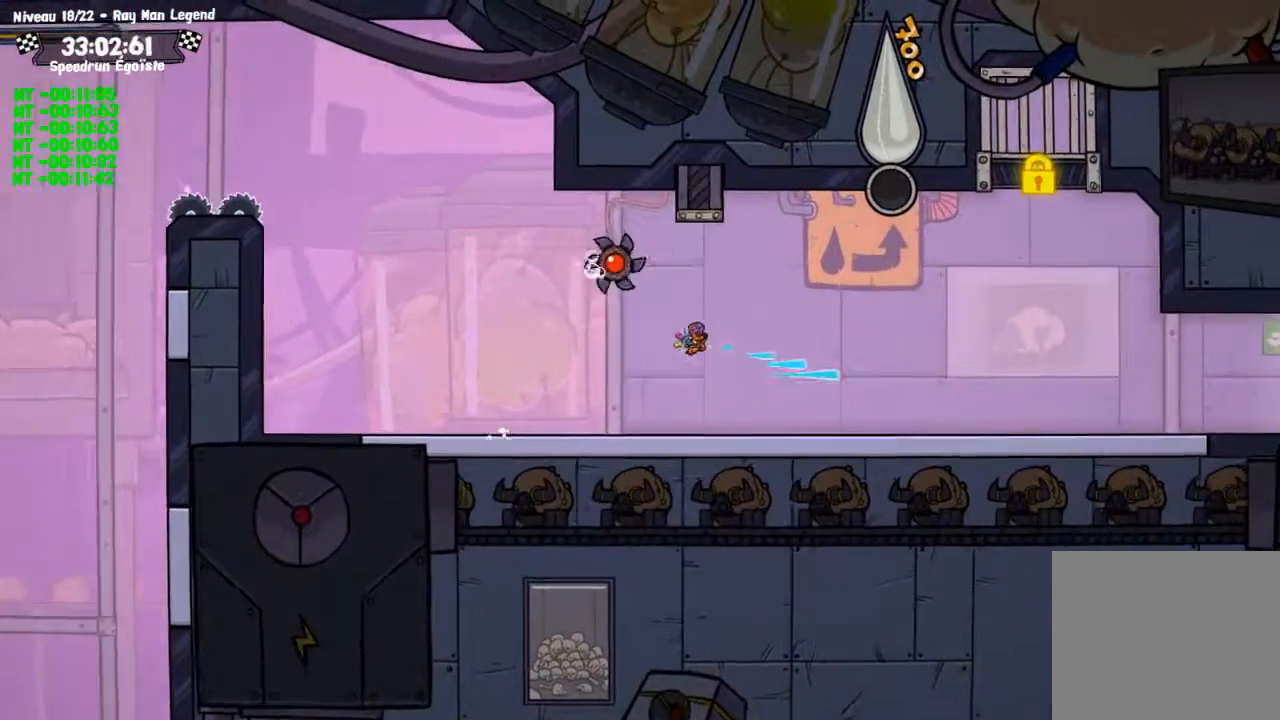
{"buttons": [], "left_stick": "center", "right_stick": "center", "events": [[233, "SQUARE", "up"]]}
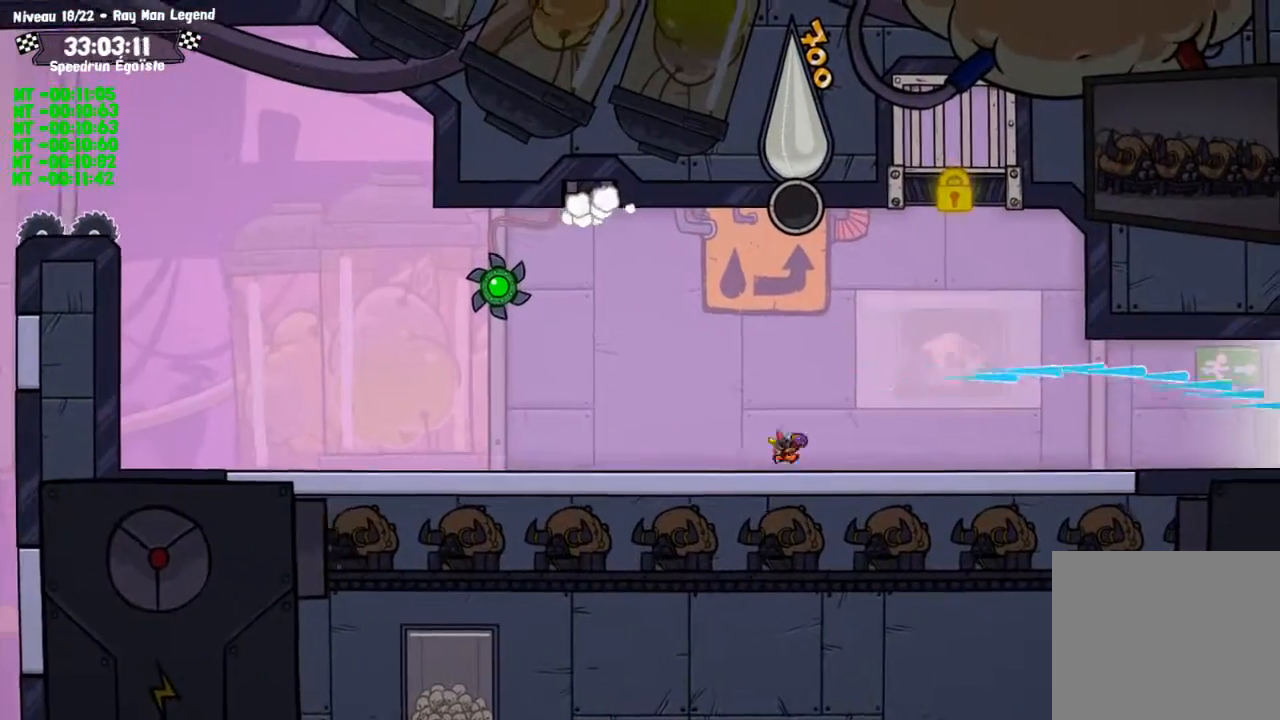
{"buttons": ["CROSS"], "left_stick": "center", "right_stick": "center", "events": [[67, "CROSS", "down"]]}
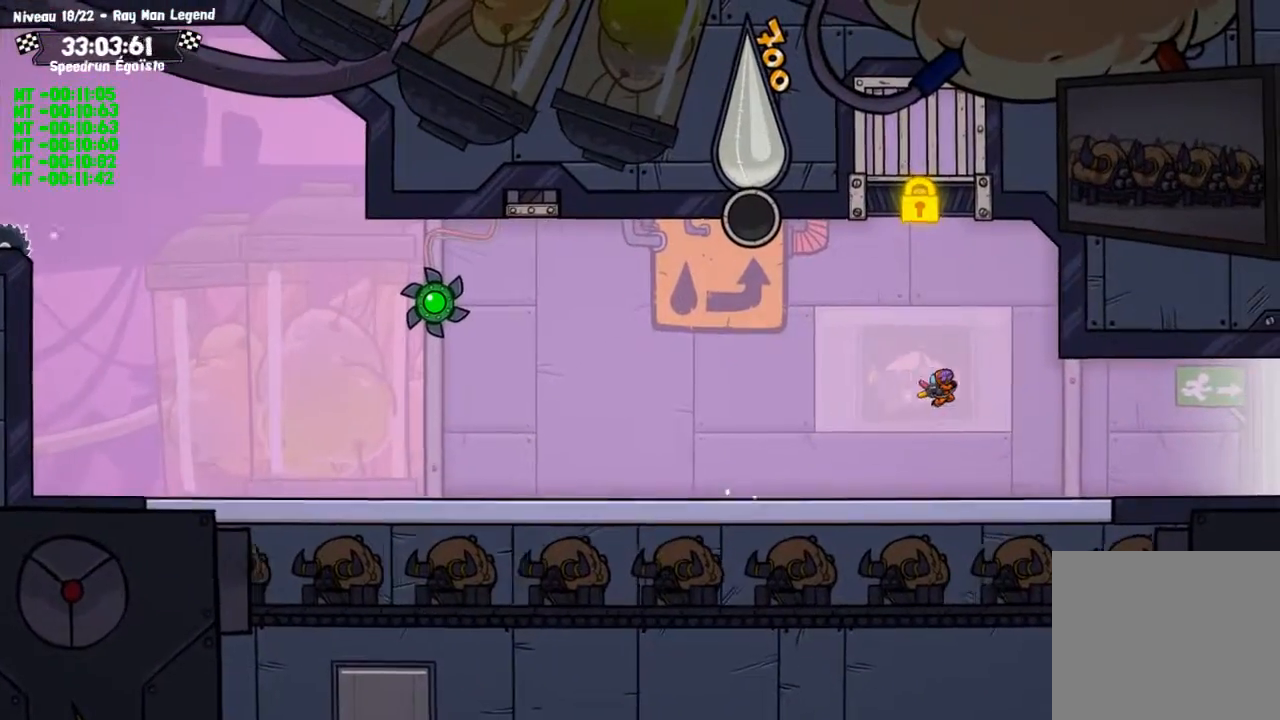
{"buttons": ["CROSS"], "left_stick": "center", "right_stick": "center", "events": [[233, "CROSS", "up"], [433, "CROSS", "down"]]}
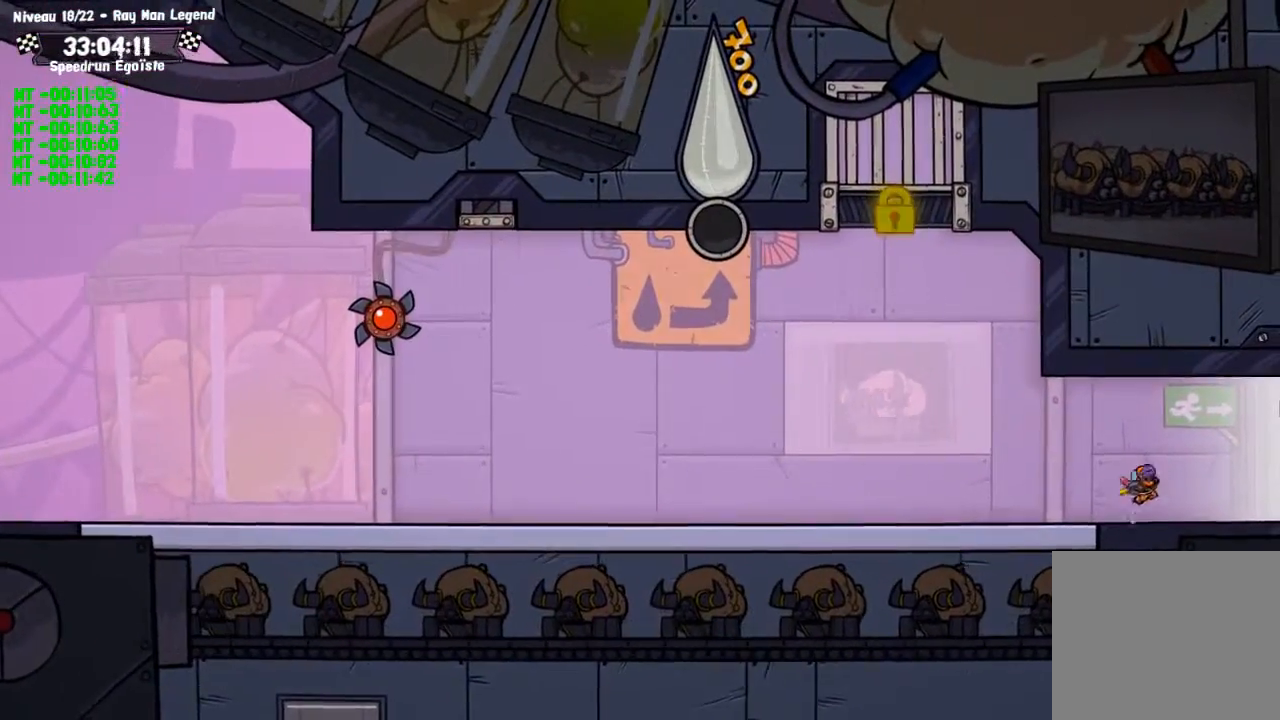
{"buttons": [], "left_stick": "center", "right_stick": "center", "events": [[67, "CROSS", "up"]]}
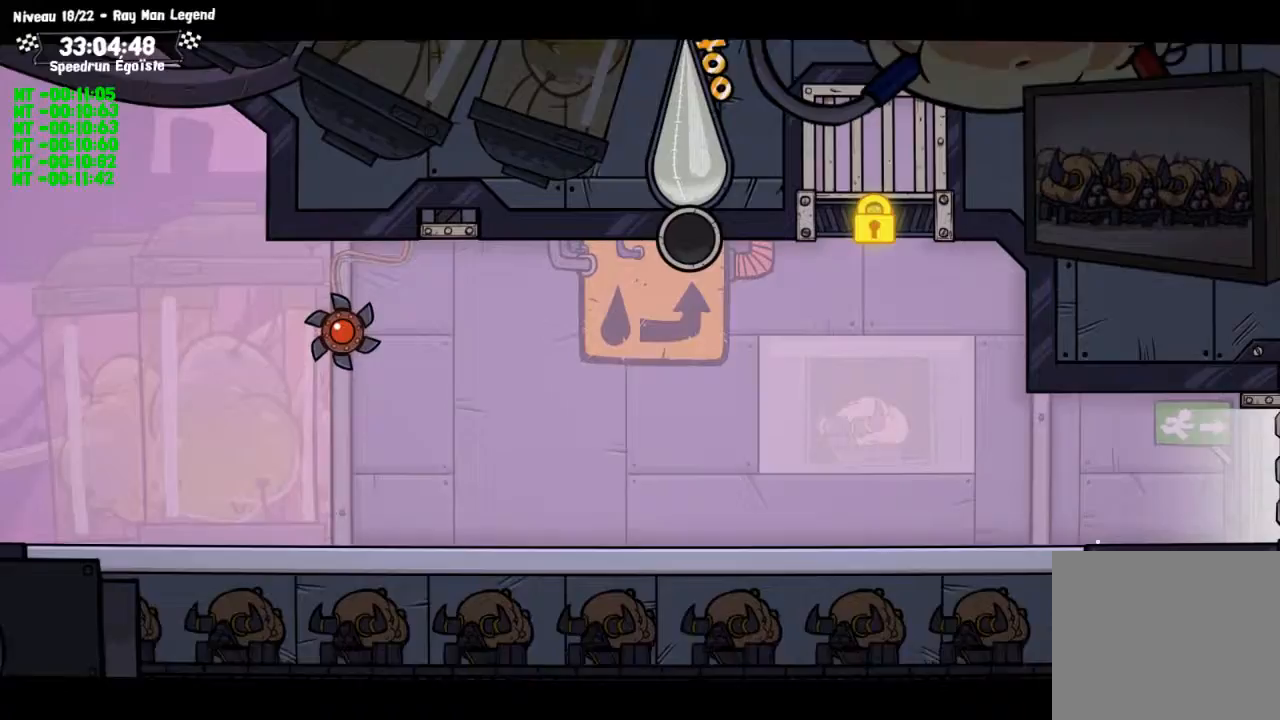
{"buttons": [], "left_stick": "left", "right_stick": "center", "events": [[133, "left_stick", "left"]]}
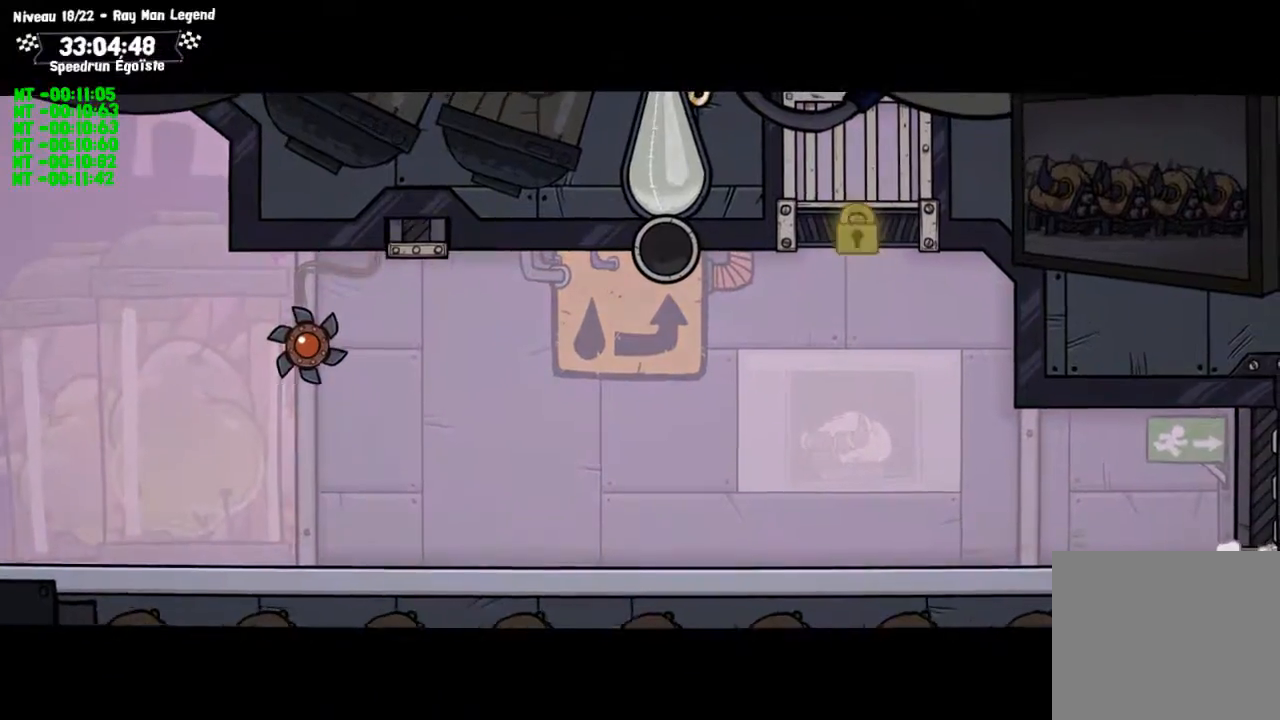
{"buttons": [], "left_stick": "left", "right_stick": "center", "events": []}